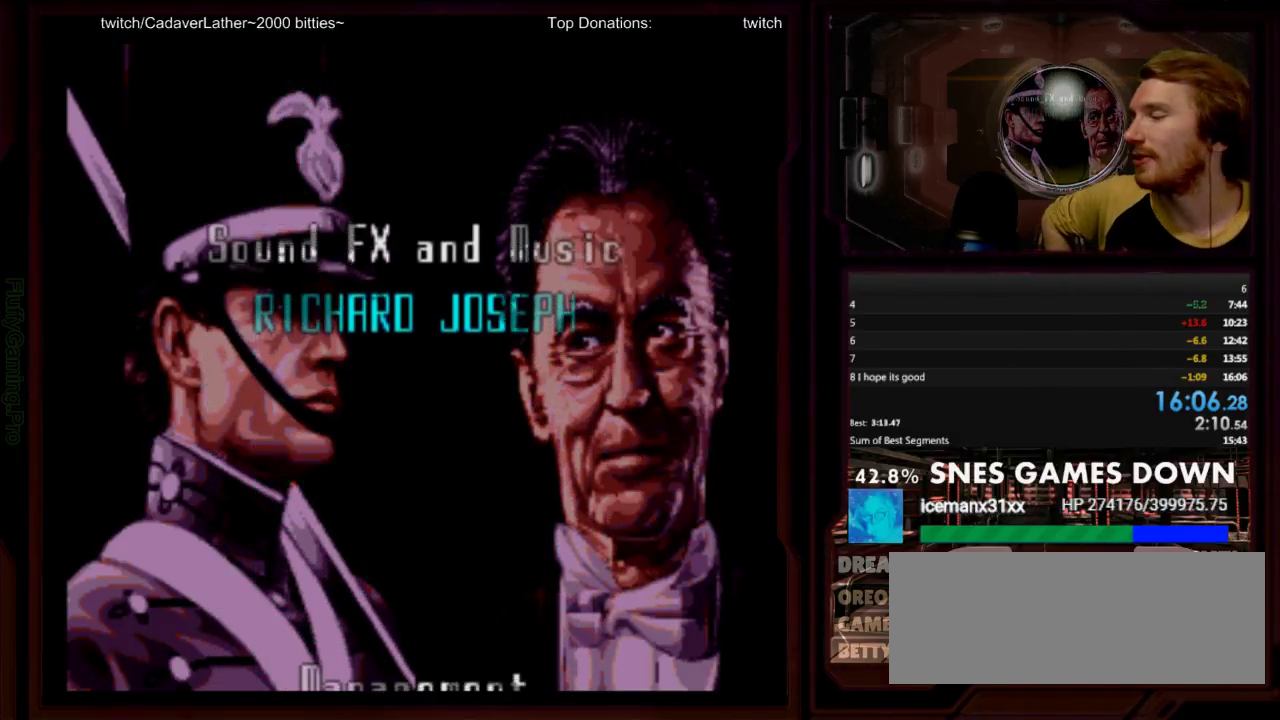
Gameplay with a controller (Nintendo layout); each line is a JSON object with the inputs held at the frame after it. "events" lists button and stick changes between this image and that frame as [ms after this image, input, new state], when the widget could be followed in between. Not read: L3 R3 START.
{"buttons": ["Y"], "events": [[500, "Y", "down"]]}
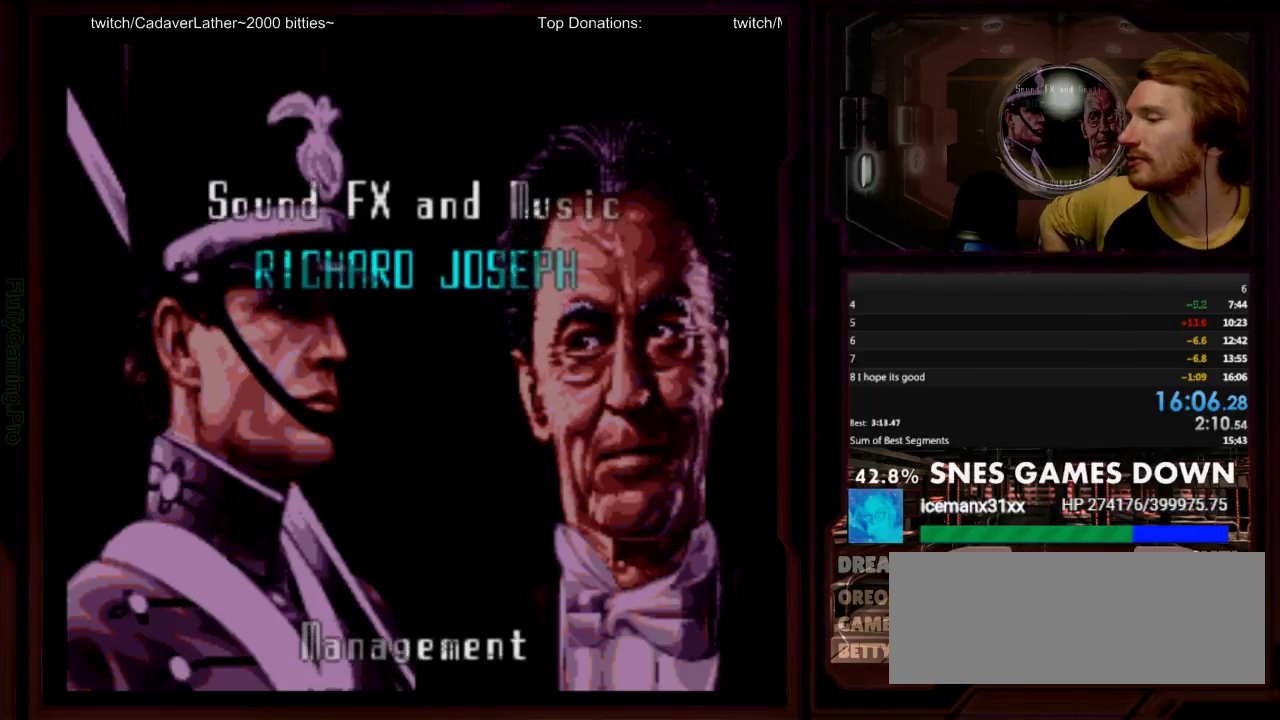
{"buttons": ["B", "Y"], "events": [[67, "B", "down"]]}
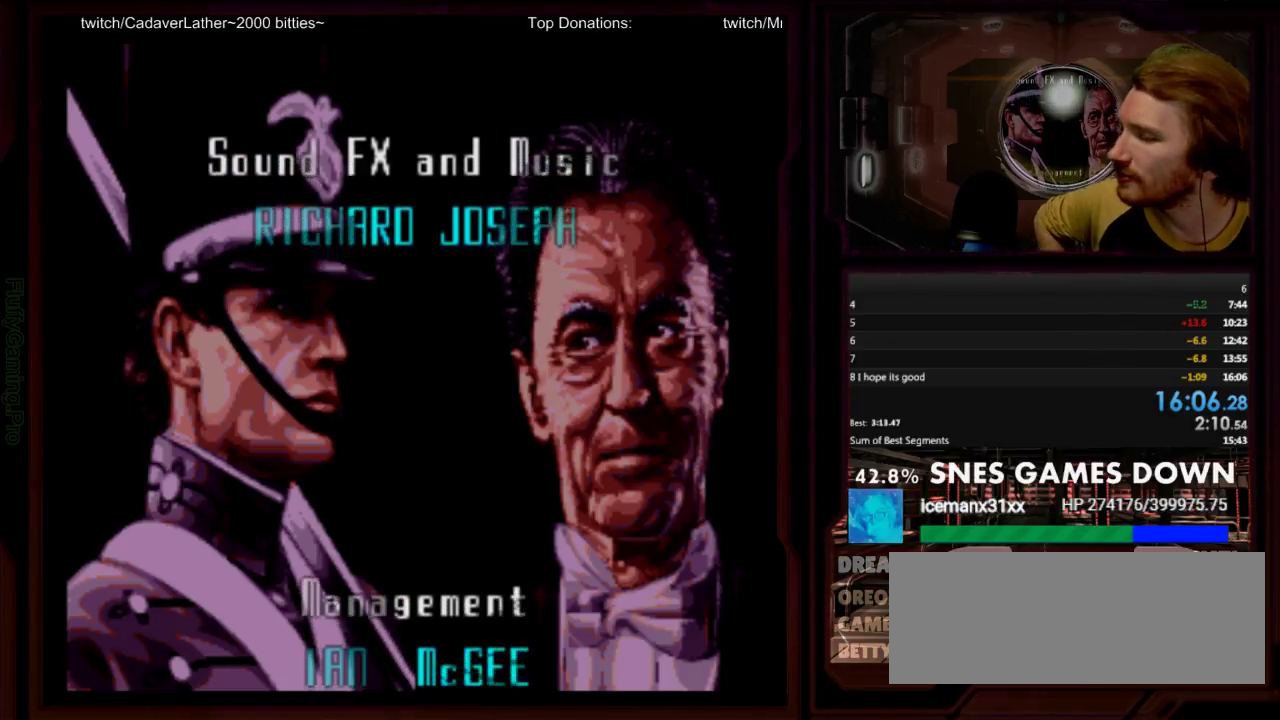
{"buttons": ["B", "Y"], "events": []}
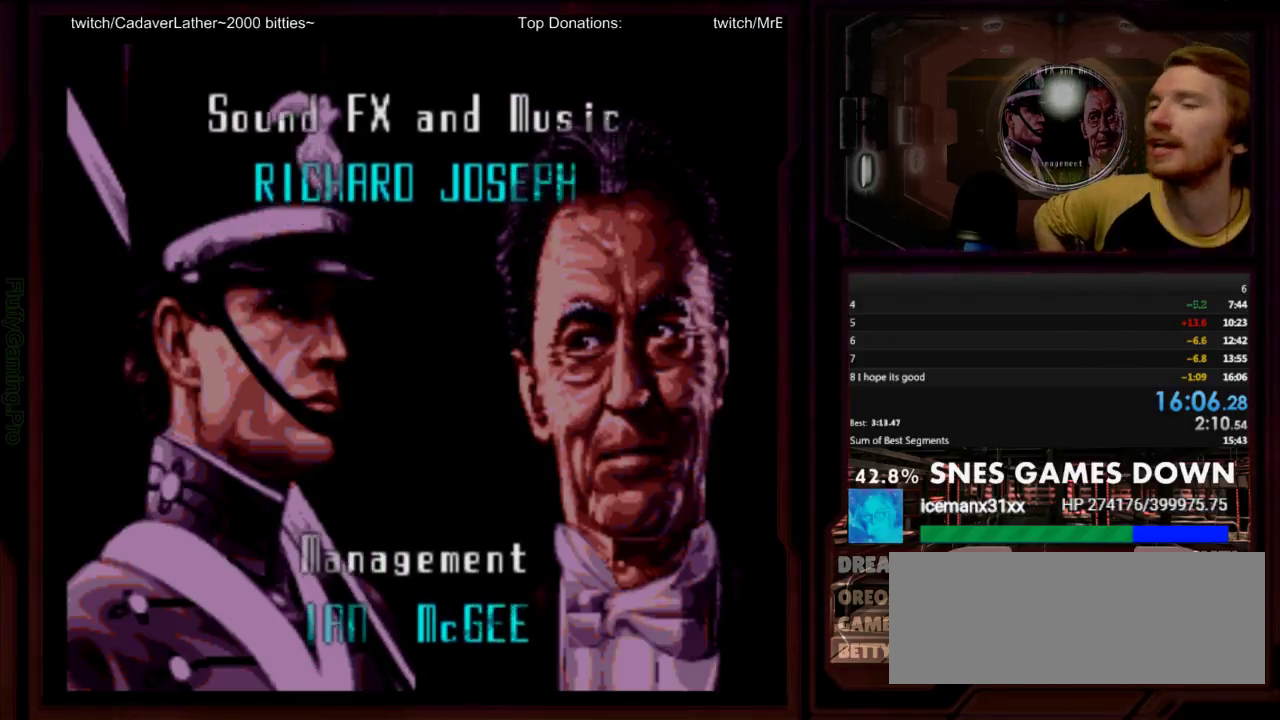
{"buttons": ["B", "Y"], "events": []}
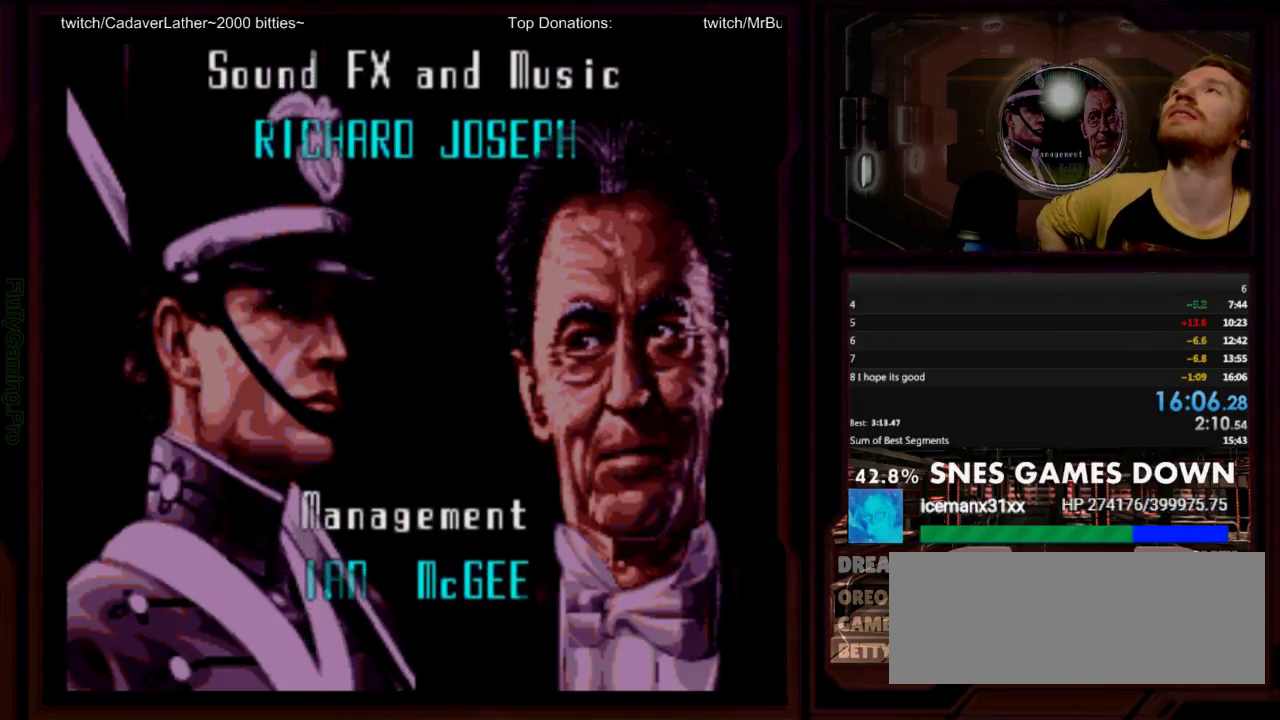
{"buttons": [], "events": [[167, "B", "up"], [200, "Y", "up"]]}
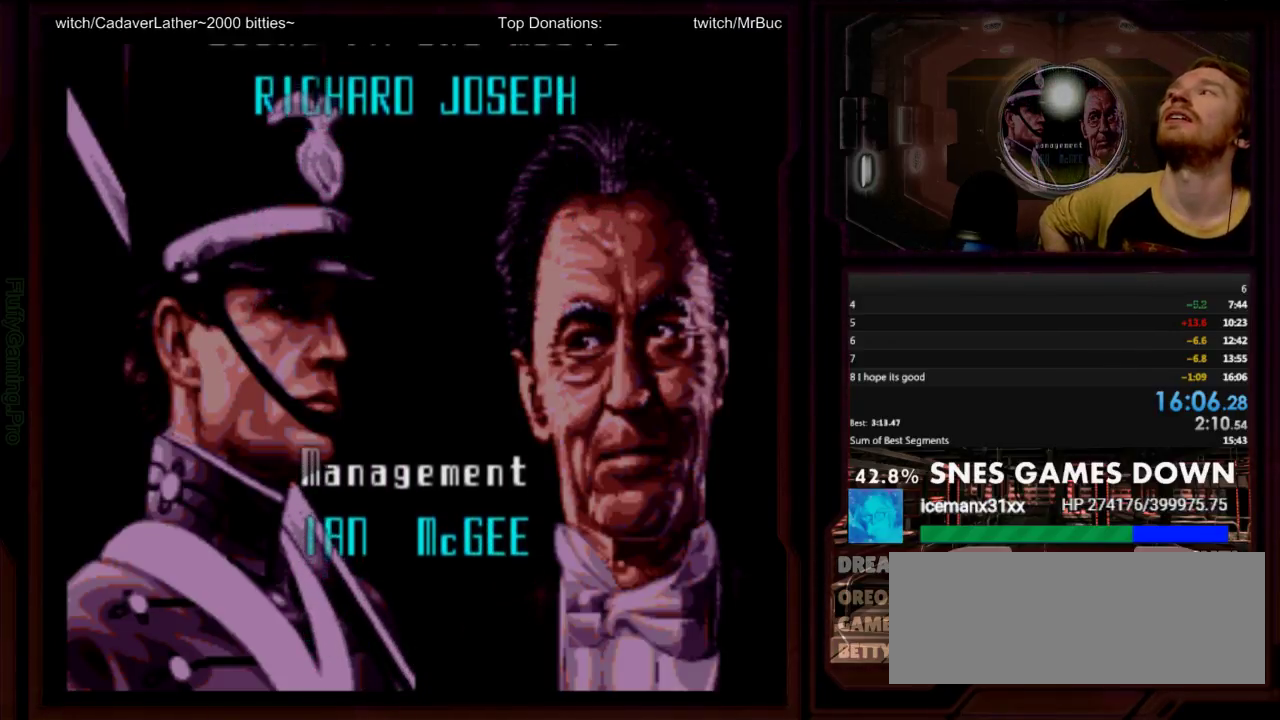
{"buttons": [], "events": [[267, "B", "down"], [417, "B", "up"]]}
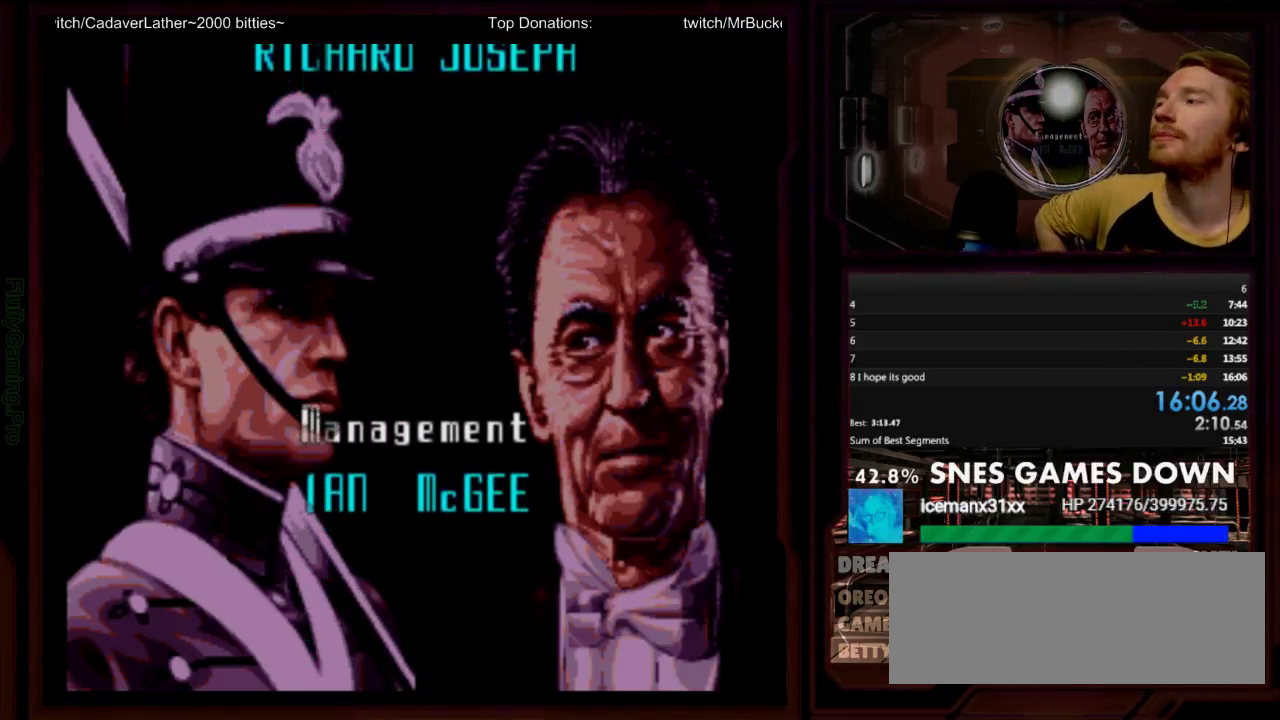
{"buttons": ["Y"], "events": [[400, "Y", "down"]]}
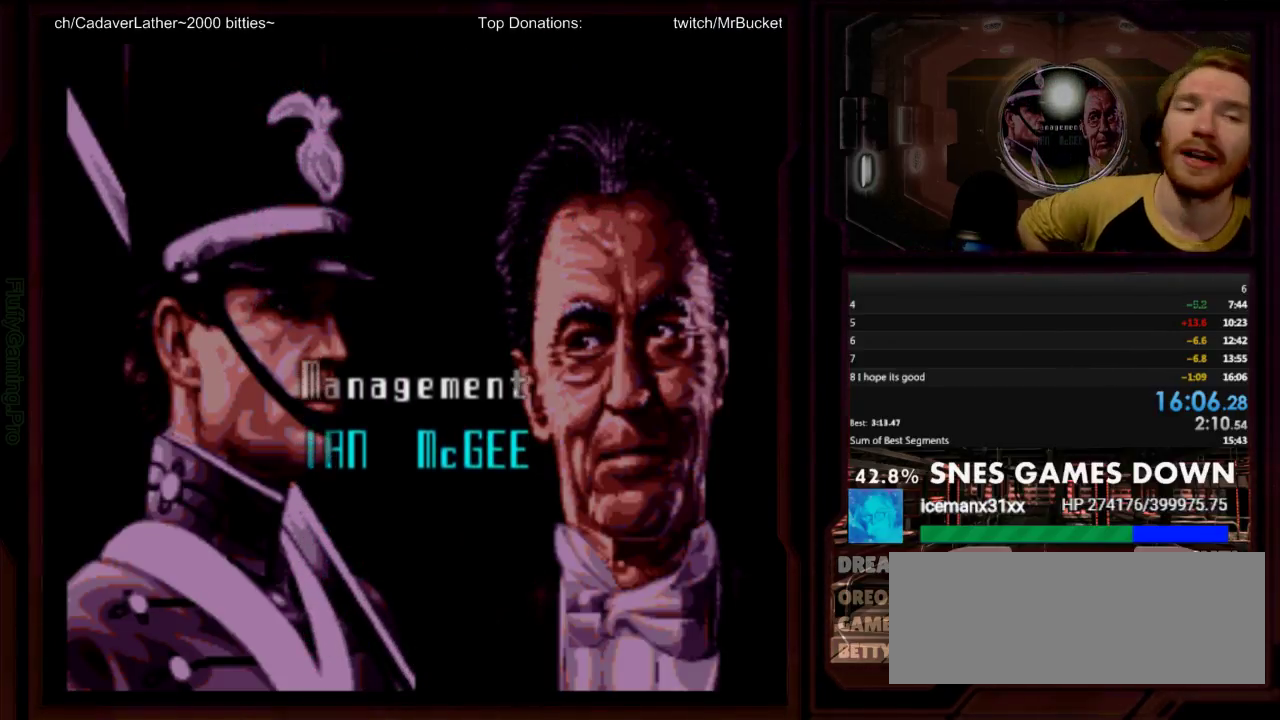
{"buttons": ["Y"], "events": []}
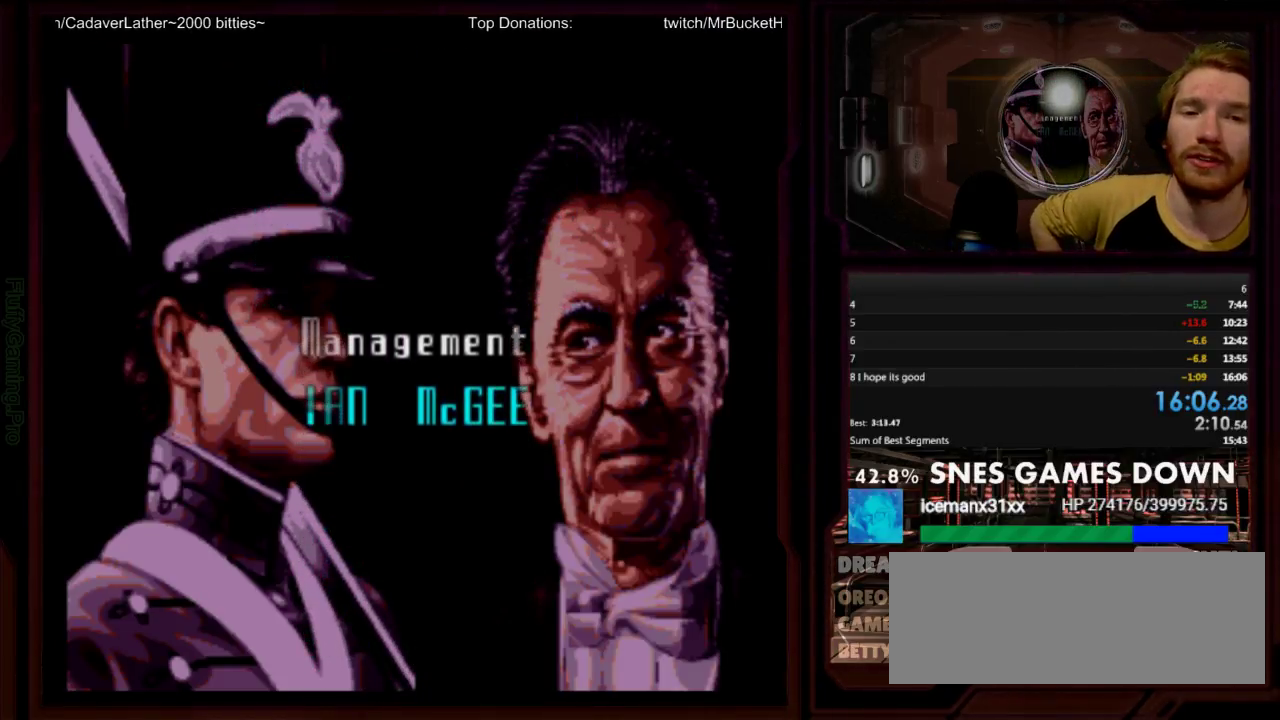
{"buttons": ["Y"], "events": []}
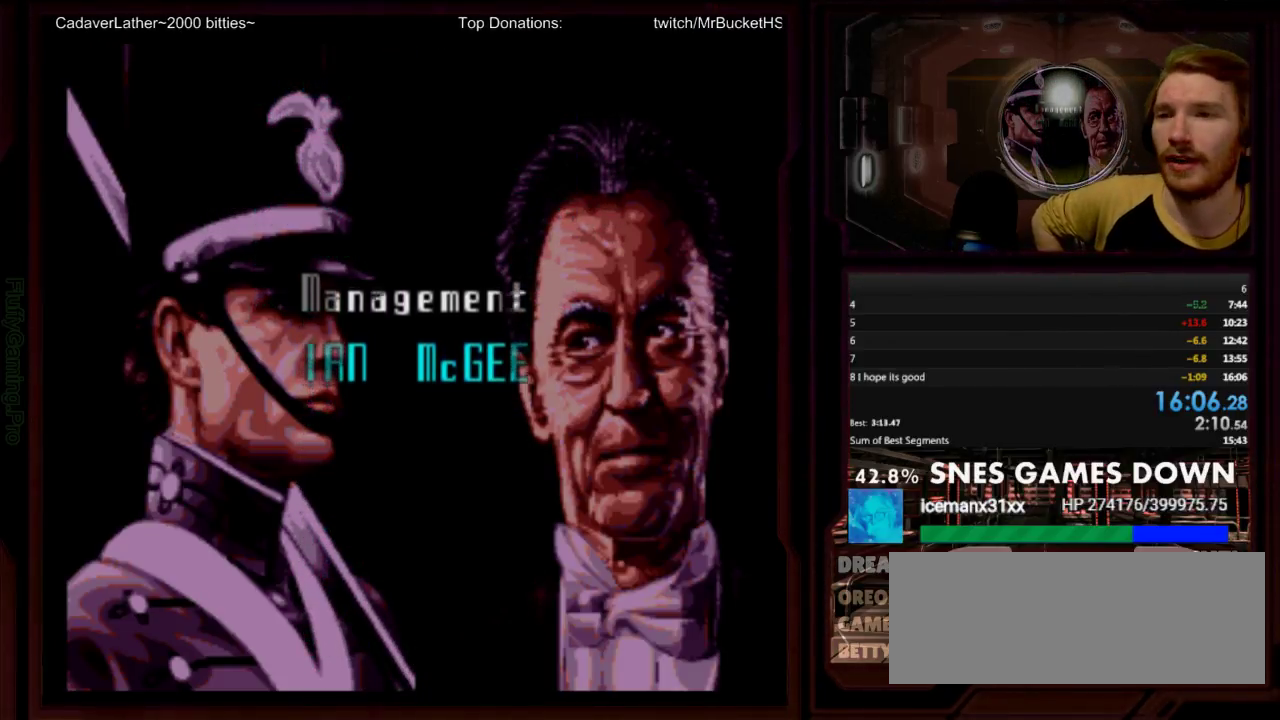
{"buttons": [], "events": [[250, "Y", "up"]]}
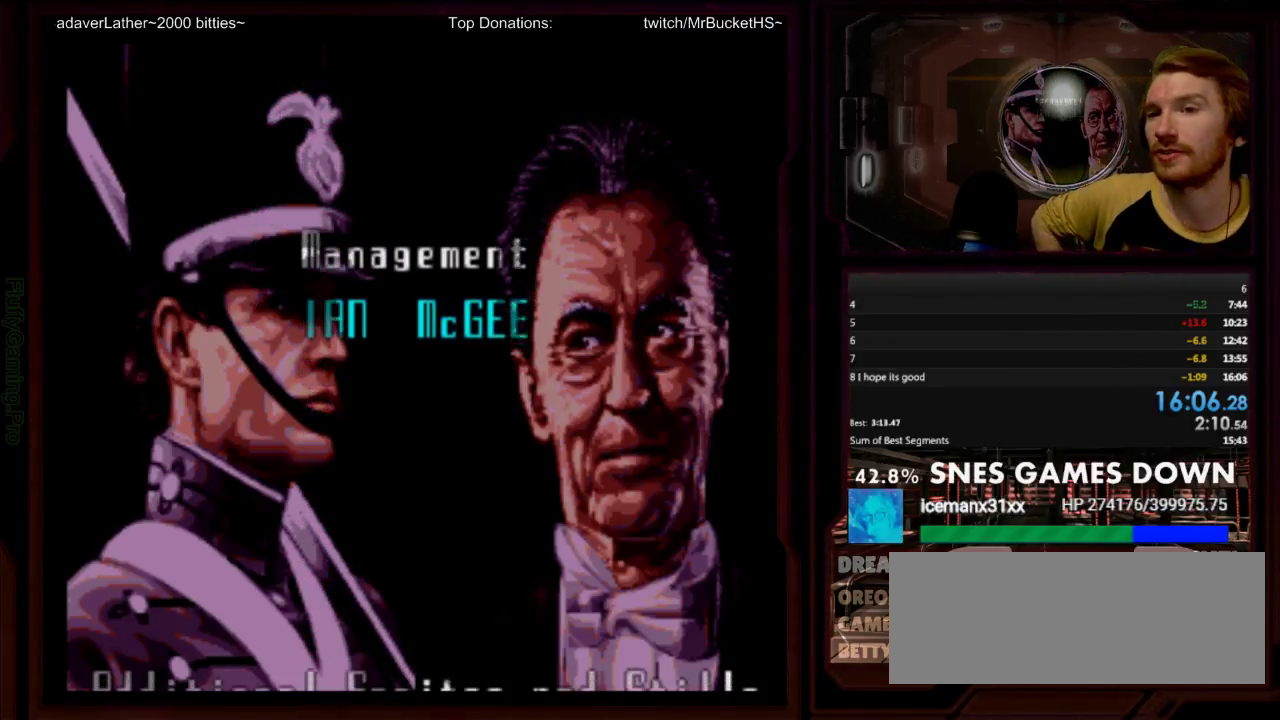
{"buttons": [], "events": [[117, "Y", "down"], [267, "Y", "up"]]}
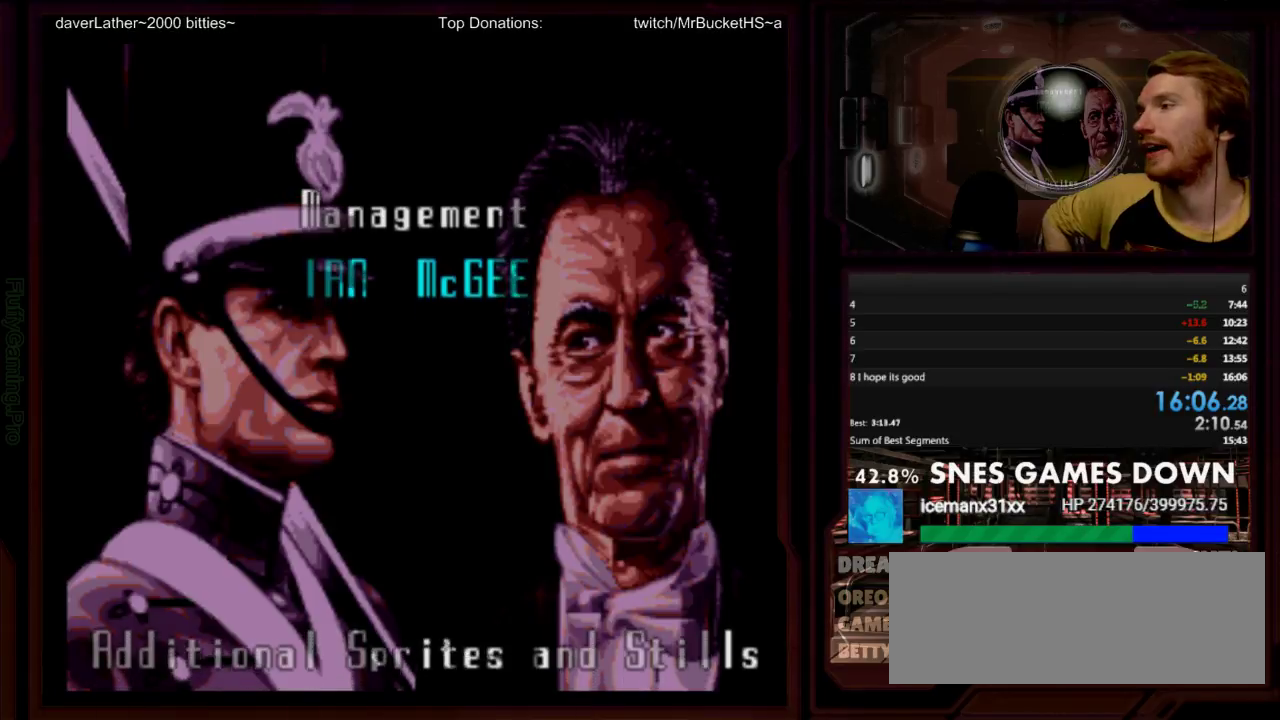
{"buttons": [], "events": []}
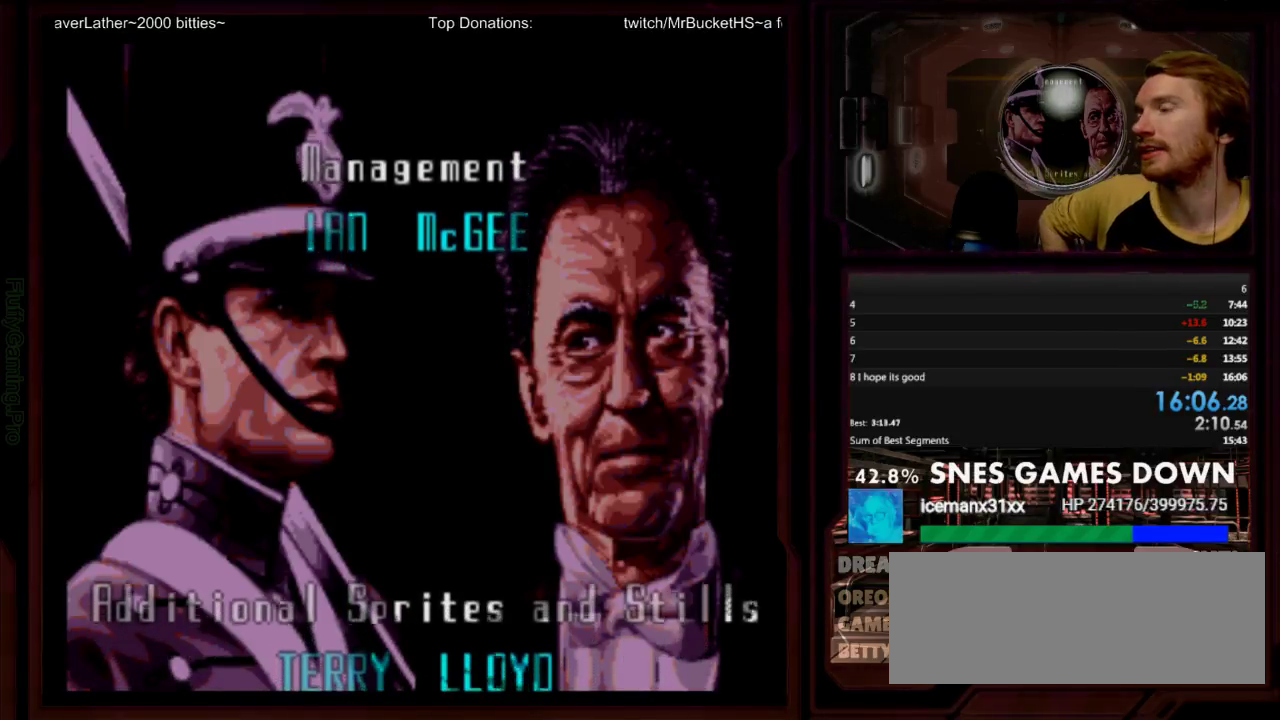
{"buttons": ["B"], "events": [[400, "B", "down"]]}
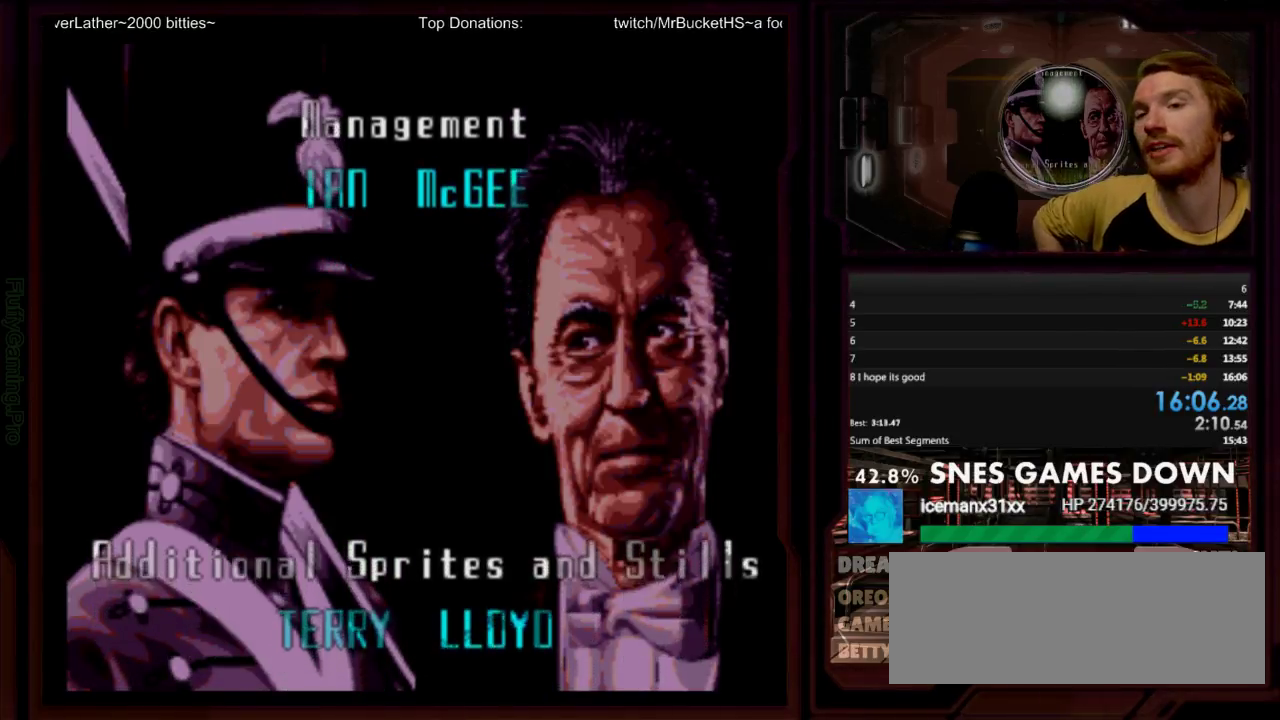
{"buttons": ["B"], "events": [[67, "B", "up"], [150, "B", "down"], [283, "B", "up"], [450, "B", "down"]]}
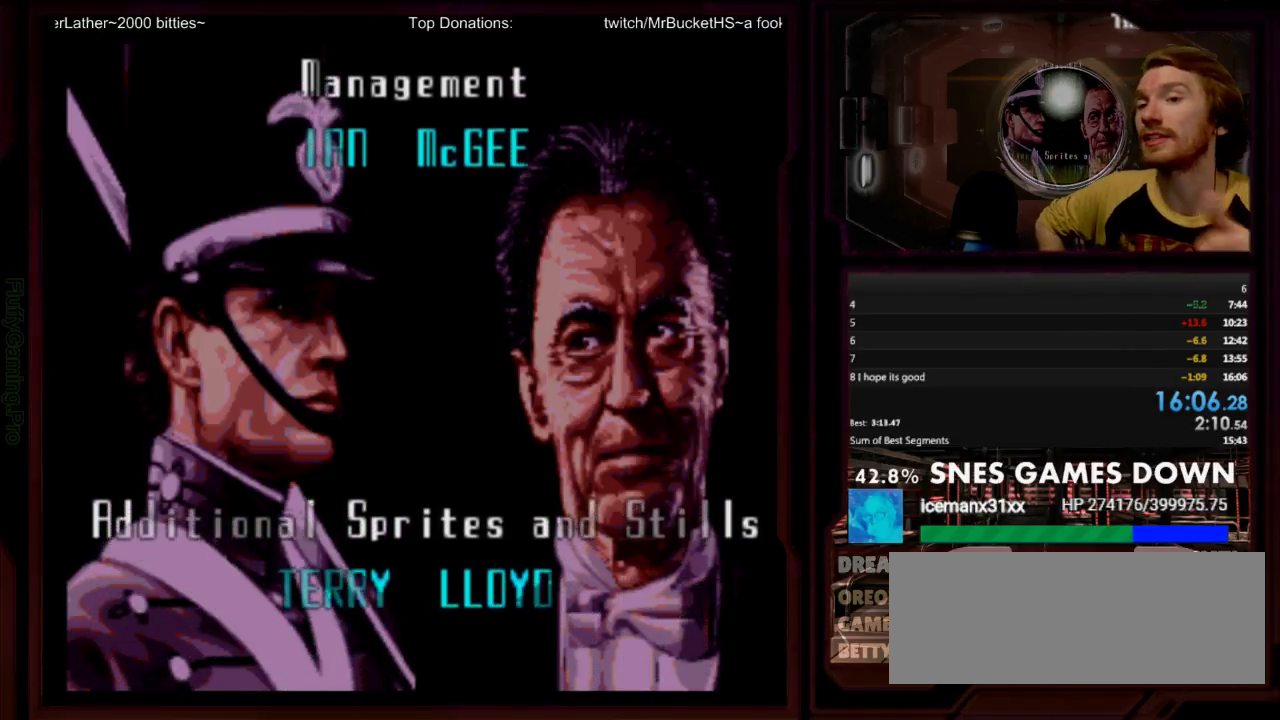
{"buttons": ["B"], "events": [[267, "B", "up"], [417, "B", "down"]]}
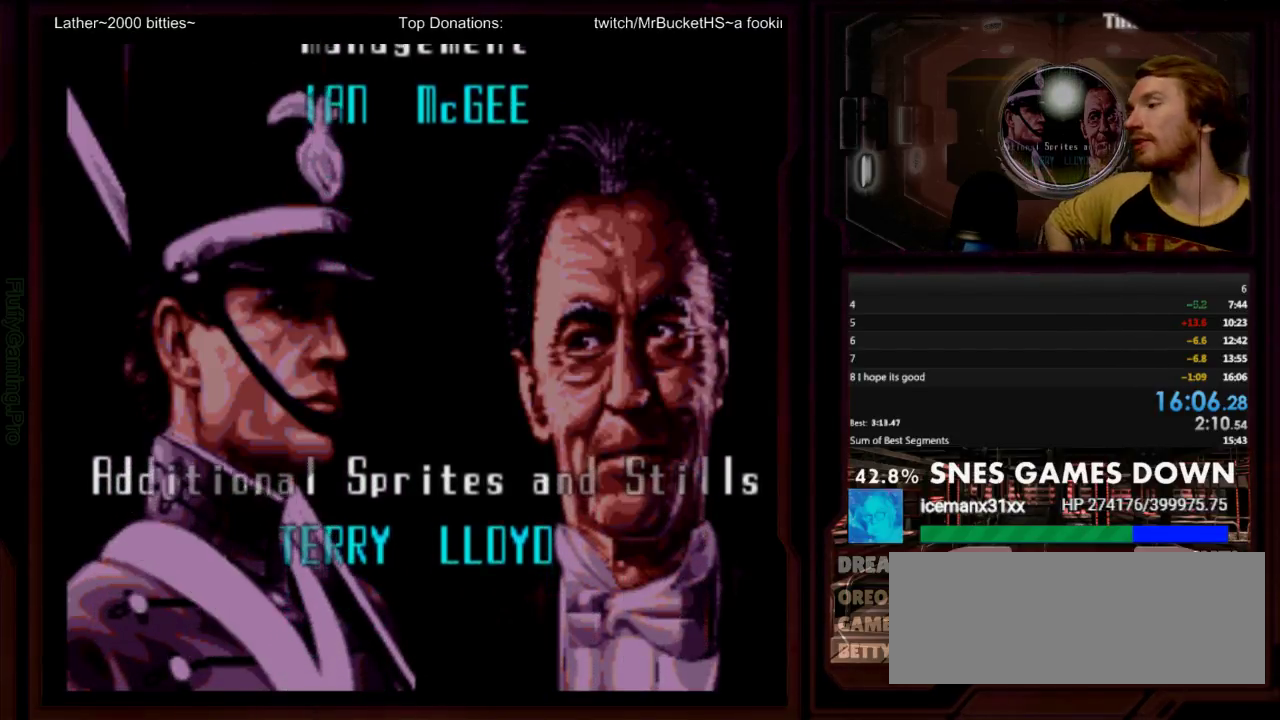
{"buttons": ["B"], "events": []}
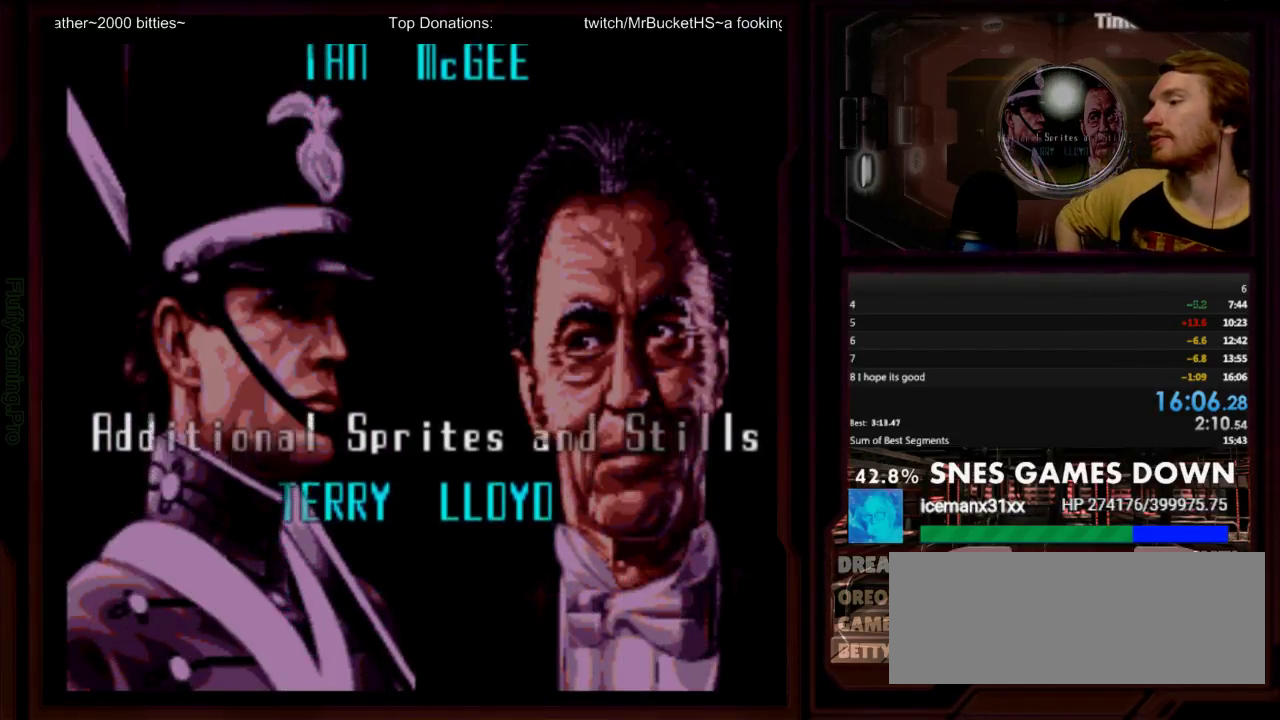
{"buttons": [], "events": [[250, "B", "up"]]}